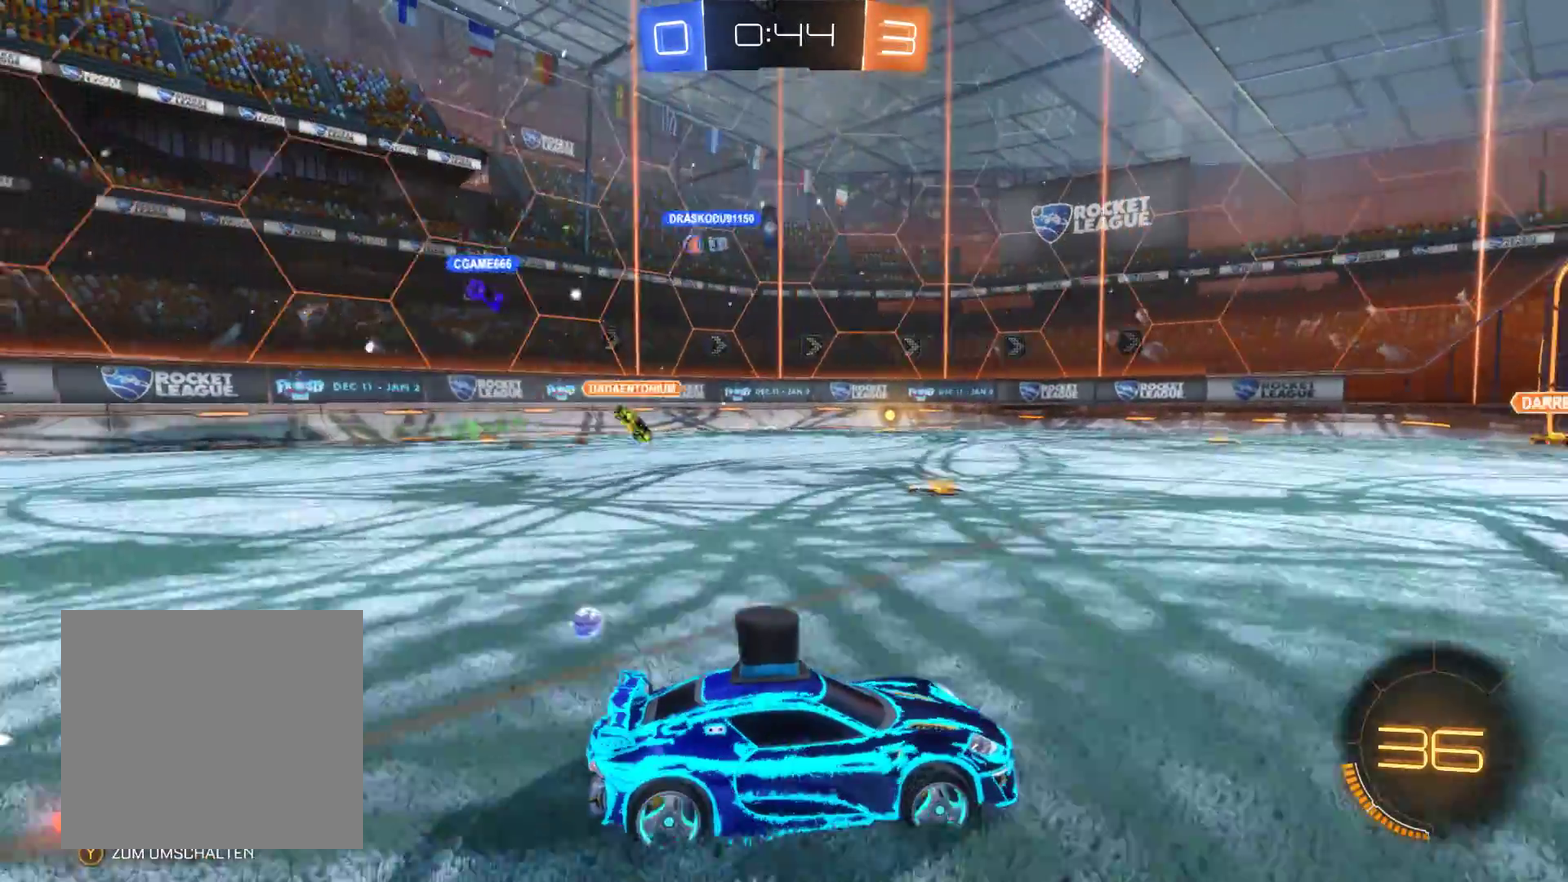
Gameplay with a controller (Xbox layout); each line is a JSON object with the inputs held at the frame after it. "events" lists button and stick changes between this image and that frame as [ms after this image, input, new state], when the widget could be followed in between.
{"buttons": ["R2"], "left_stick": "left", "right_stick": "center", "events": [[33, "left_stick", "center"], [433, "left_stick", "left"]]}
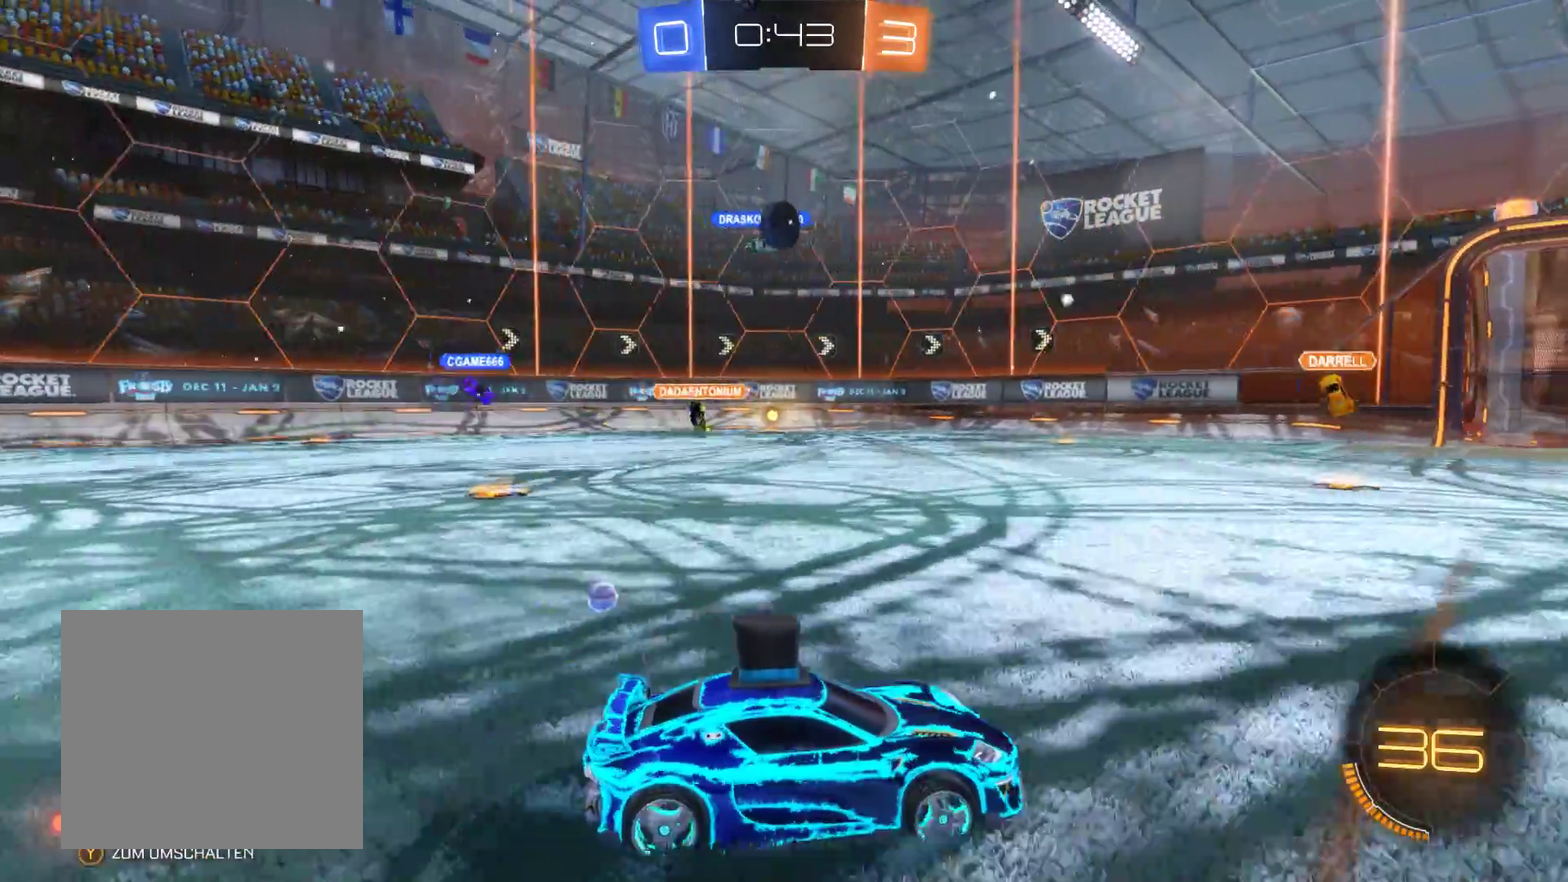
{"buttons": ["R2"], "left_stick": "left", "right_stick": "center", "events": [[267, "left_stick", "center"], [400, "left_stick", "left"]]}
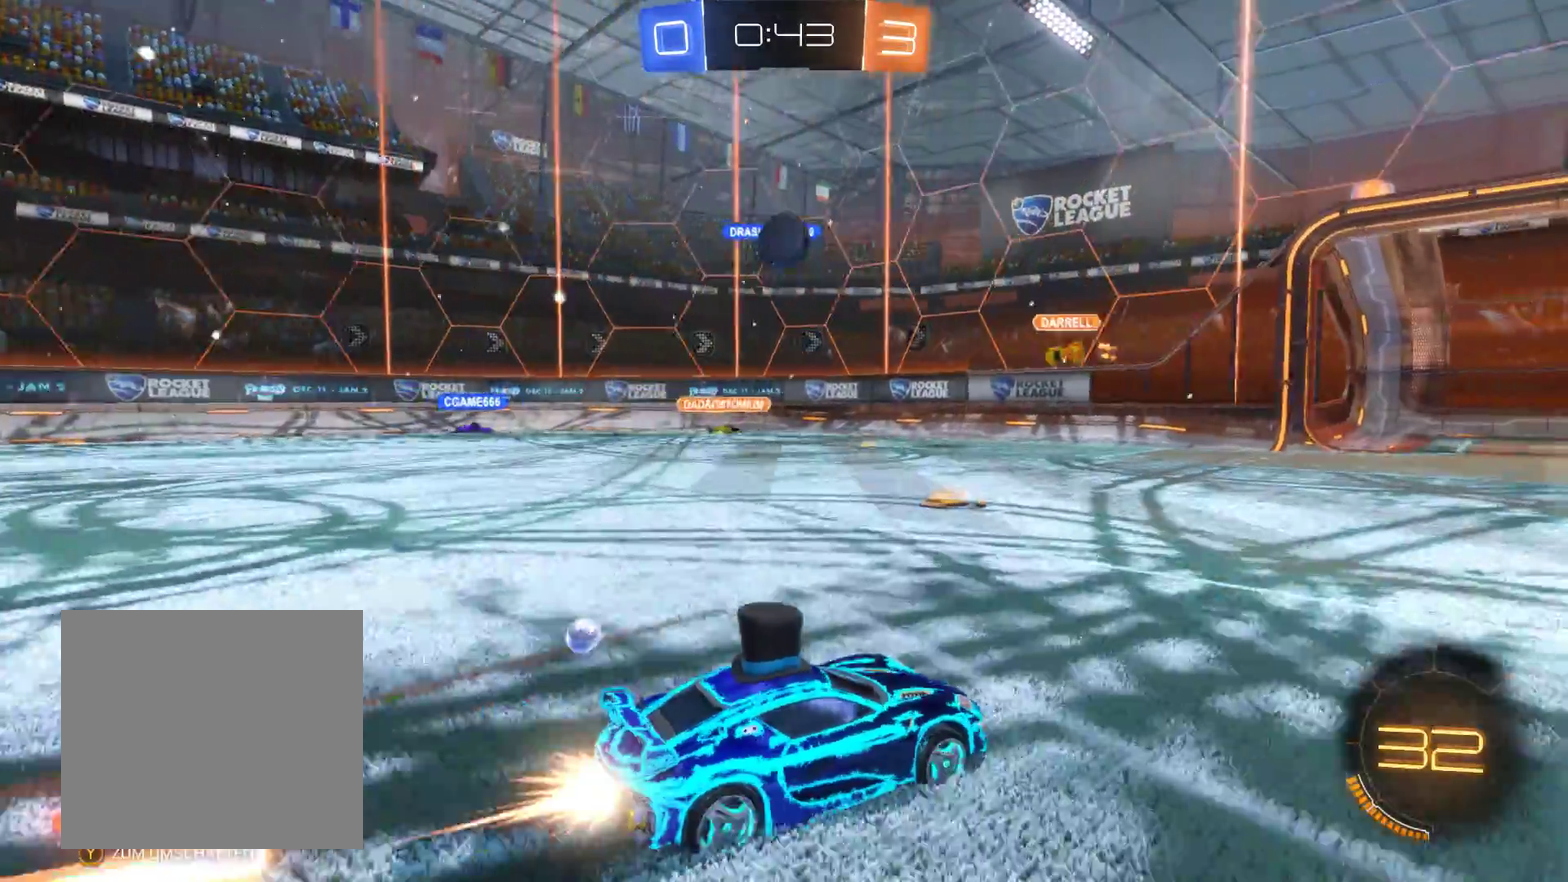
{"buttons": [], "left_stick": "center", "right_stick": "center", "events": [[200, "R2", "up"], [467, "left_stick", "center"]]}
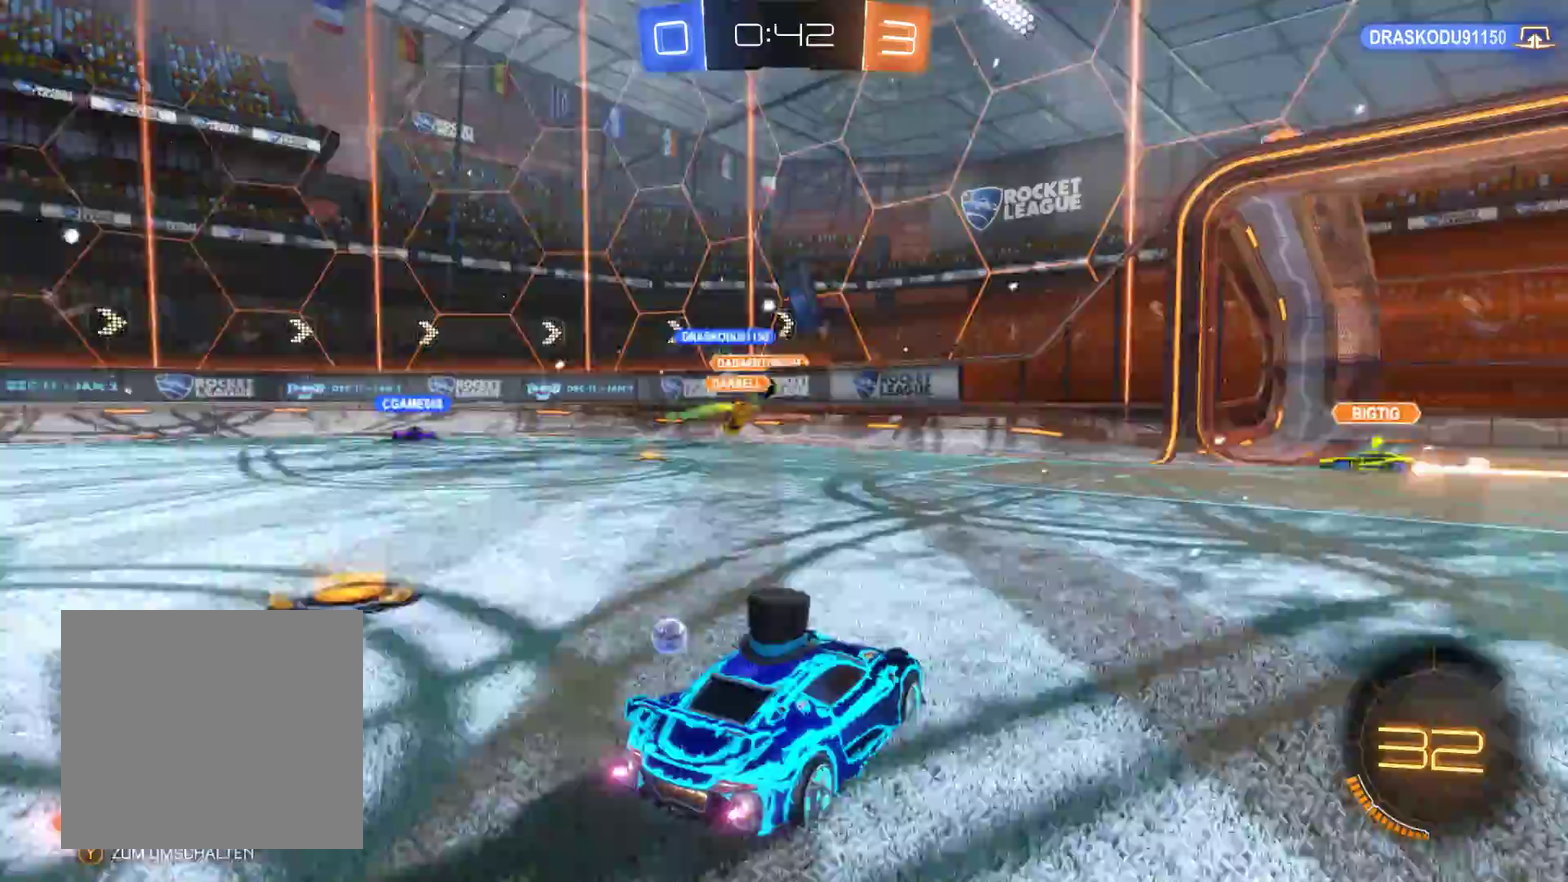
{"buttons": [], "left_stick": "right", "right_stick": "center", "events": [[100, "R2", "down"], [300, "left_stick", "left"], [333, "R2", "up"], [433, "left_stick", "right"]]}
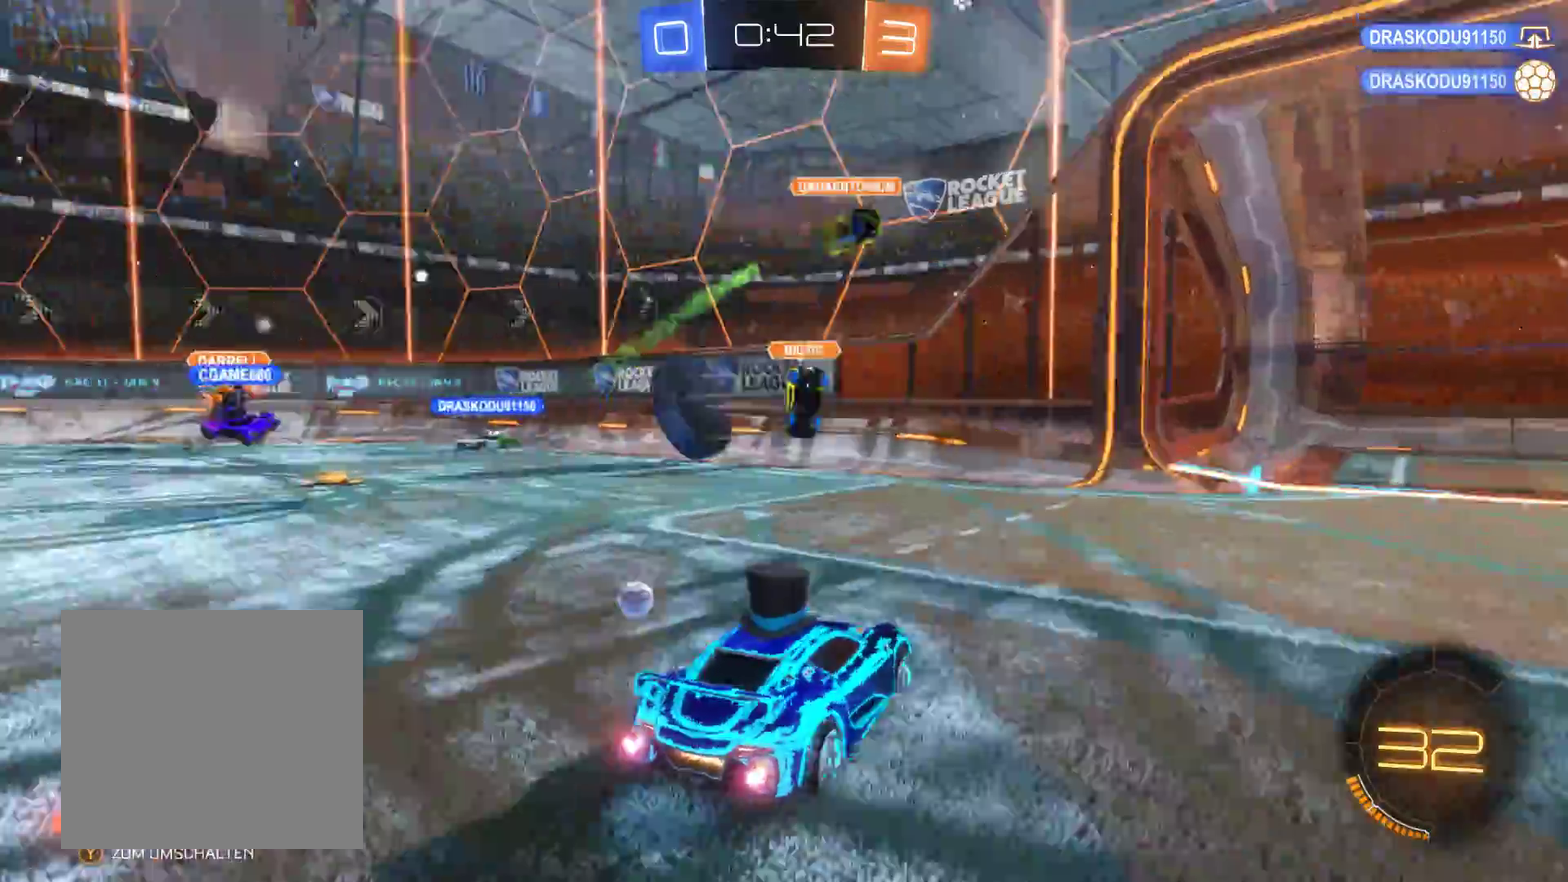
{"buttons": ["R2"], "left_stick": "left", "right_stick": "center", "events": [[67, "R2", "down"], [100, "left_stick", "left"], [167, "R2", "up"], [333, "R2", "down"]]}
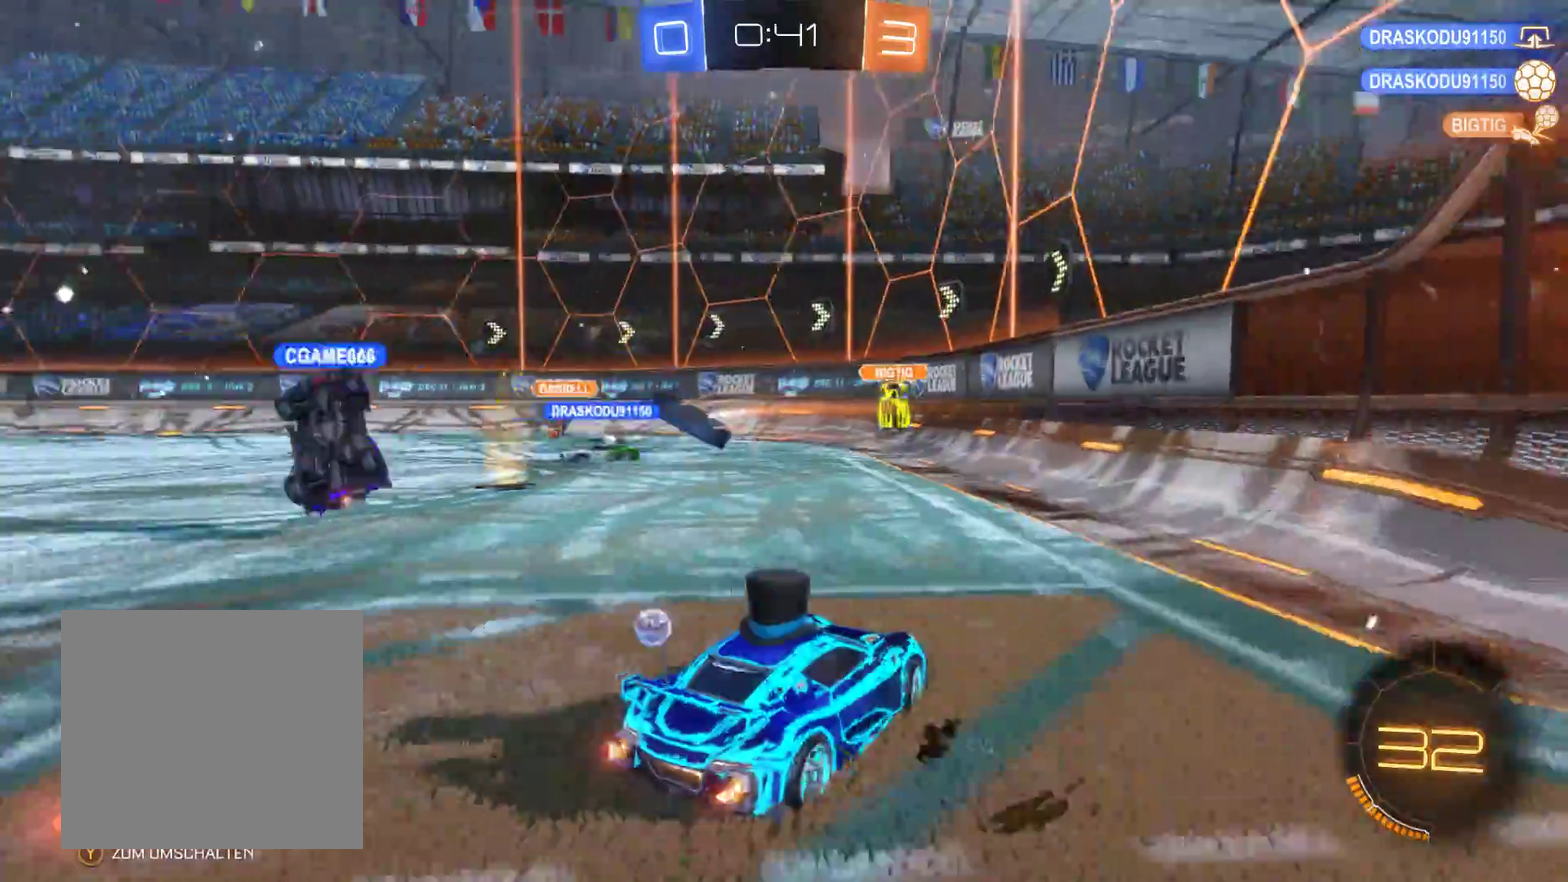
{"buttons": ["R2"], "left_stick": "left", "right_stick": "center", "events": []}
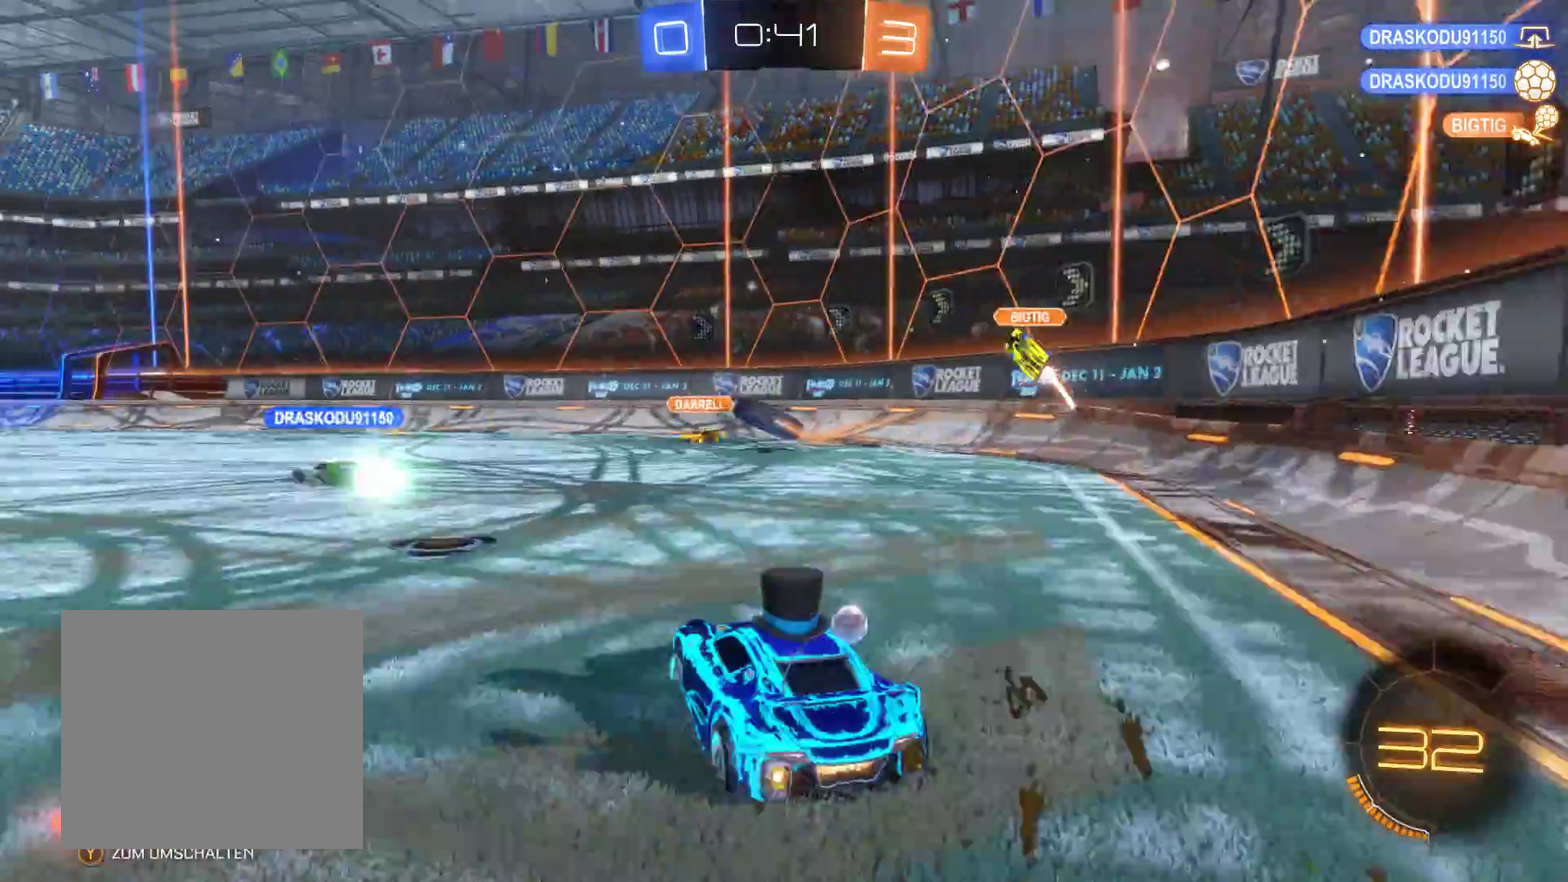
{"buttons": ["L2", "R2"], "left_stick": "left", "right_stick": "center", "events": [[333, "L2", "down"]]}
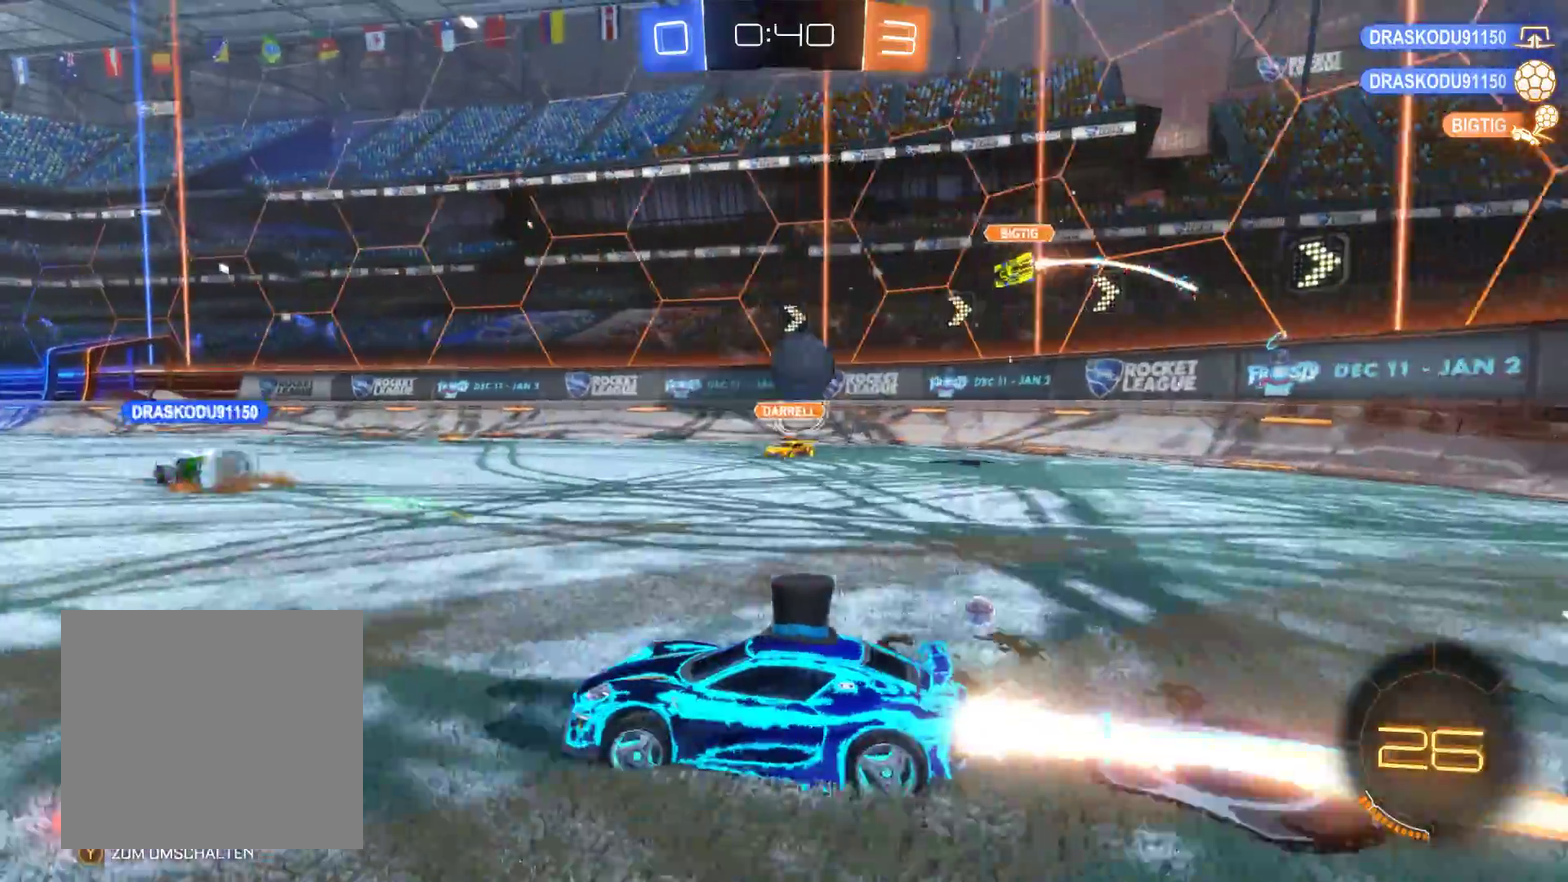
{"buttons": ["R2"], "left_stick": "up", "right_stick": "center", "events": [[33, "left_stick", "up-left"], [100, "L2", "up"], [200, "A", "down"], [267, "A", "up"], [267, "left_stick", "up"], [333, "A", "down"], [467, "A", "up"]]}
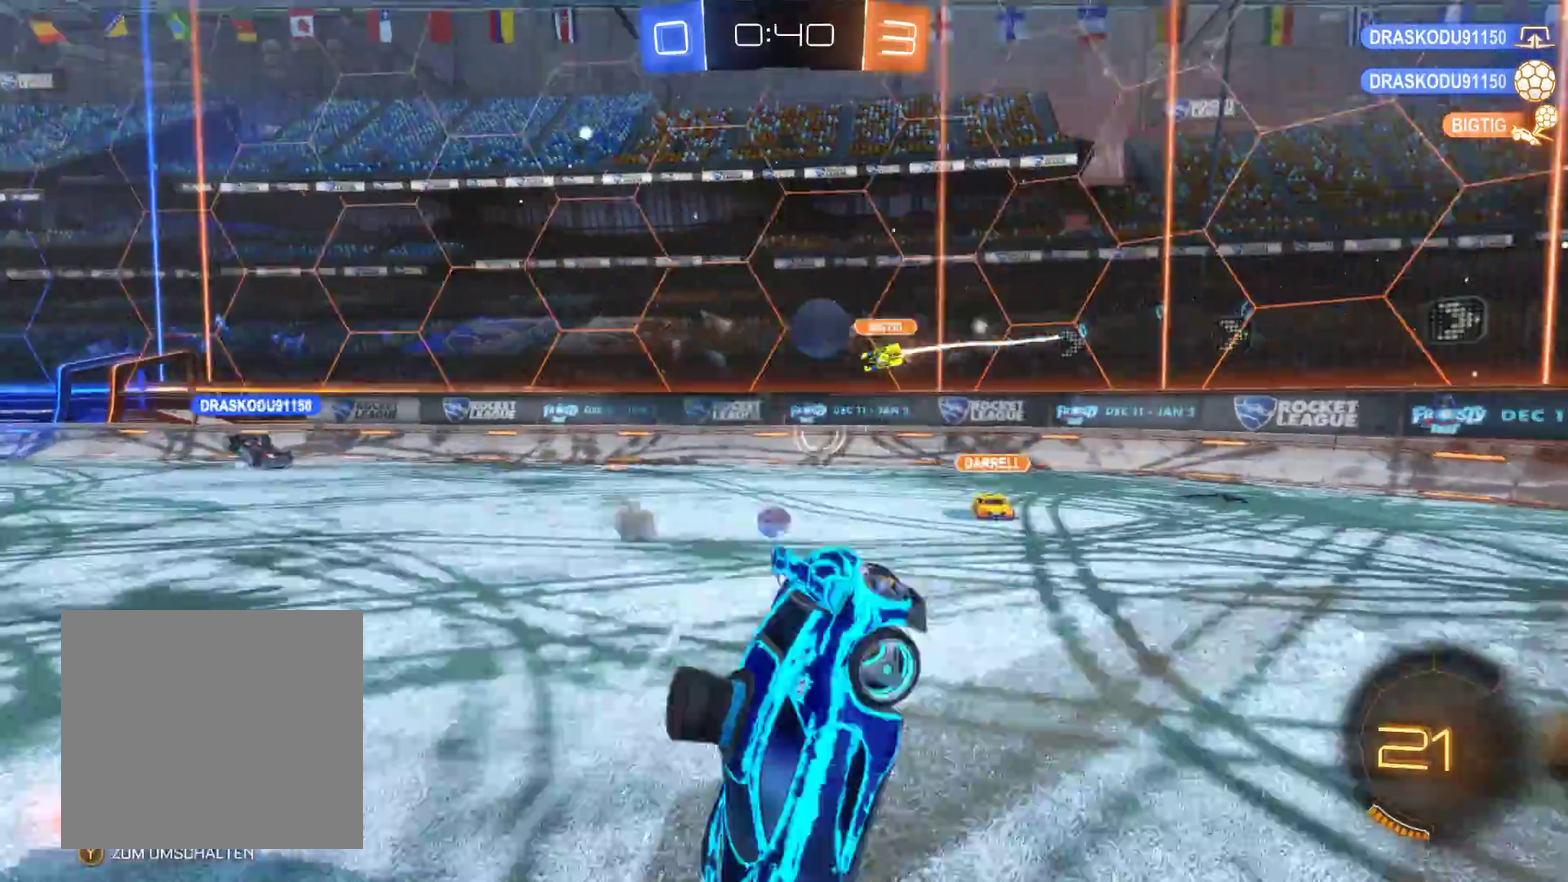
{"buttons": ["R2"], "left_stick": "center", "right_stick": "center", "events": [[100, "left_stick", "center"]]}
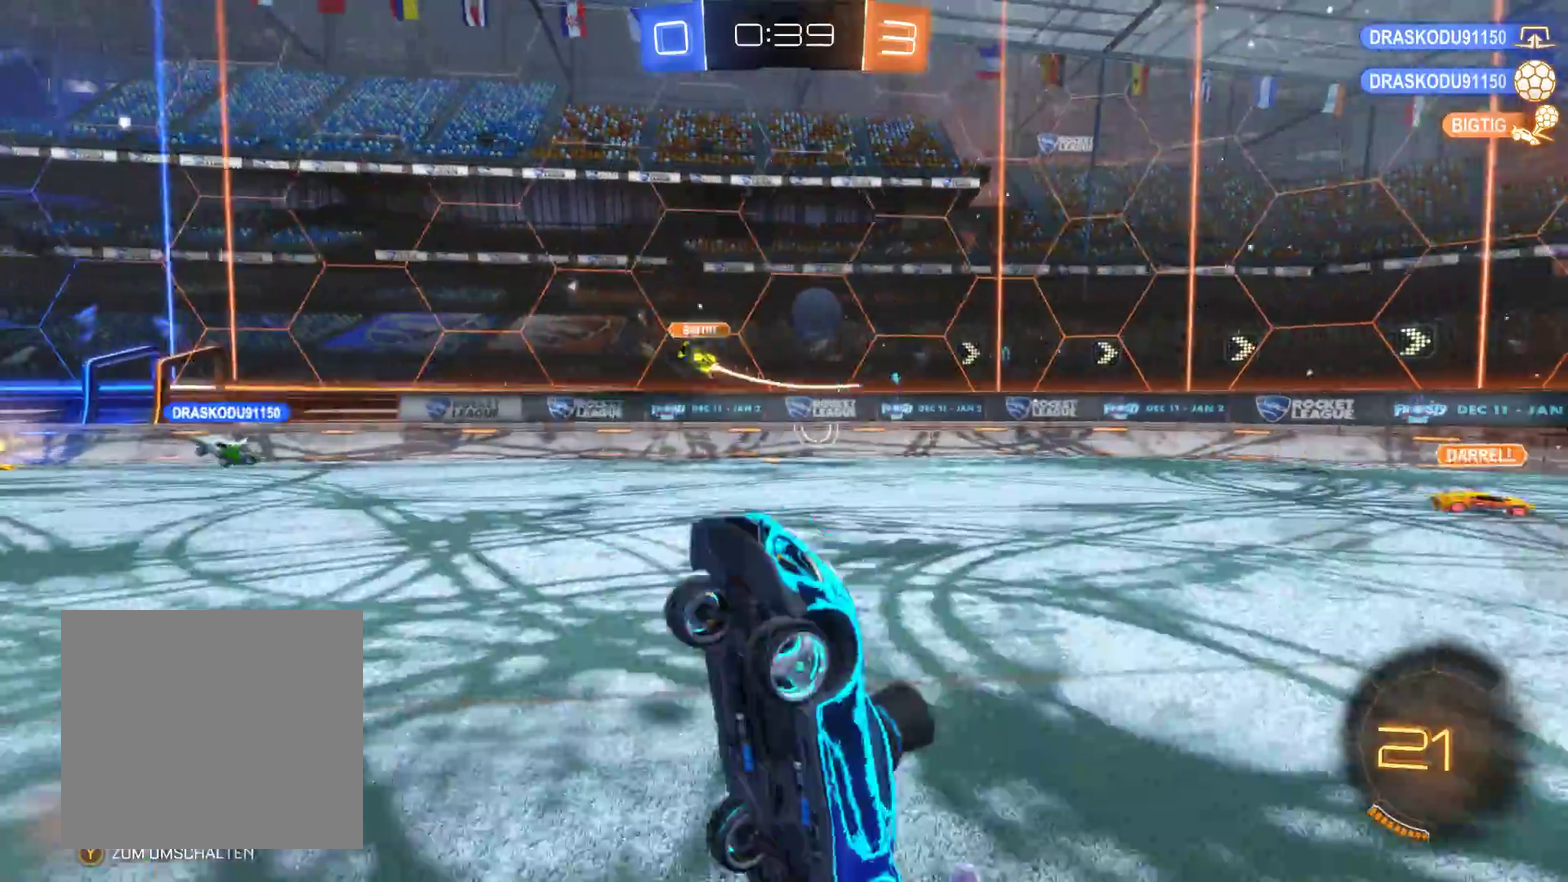
{"buttons": ["R2"], "left_stick": "center", "right_stick": "center", "events": []}
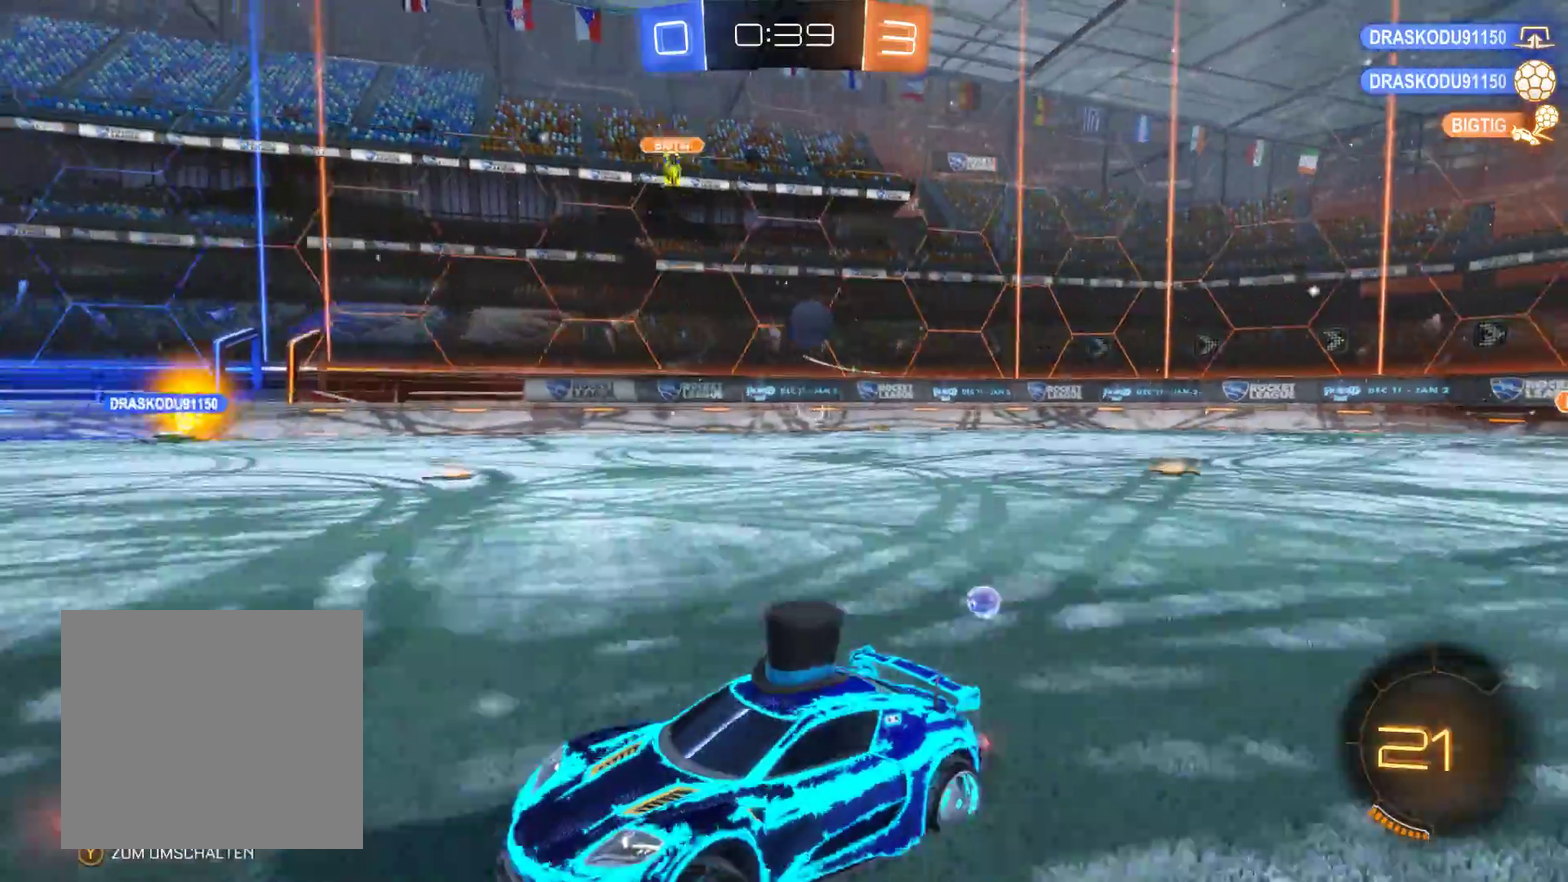
{"buttons": ["R2"], "left_stick": "right", "right_stick": "center", "events": [[33, "left_stick", "right"]]}
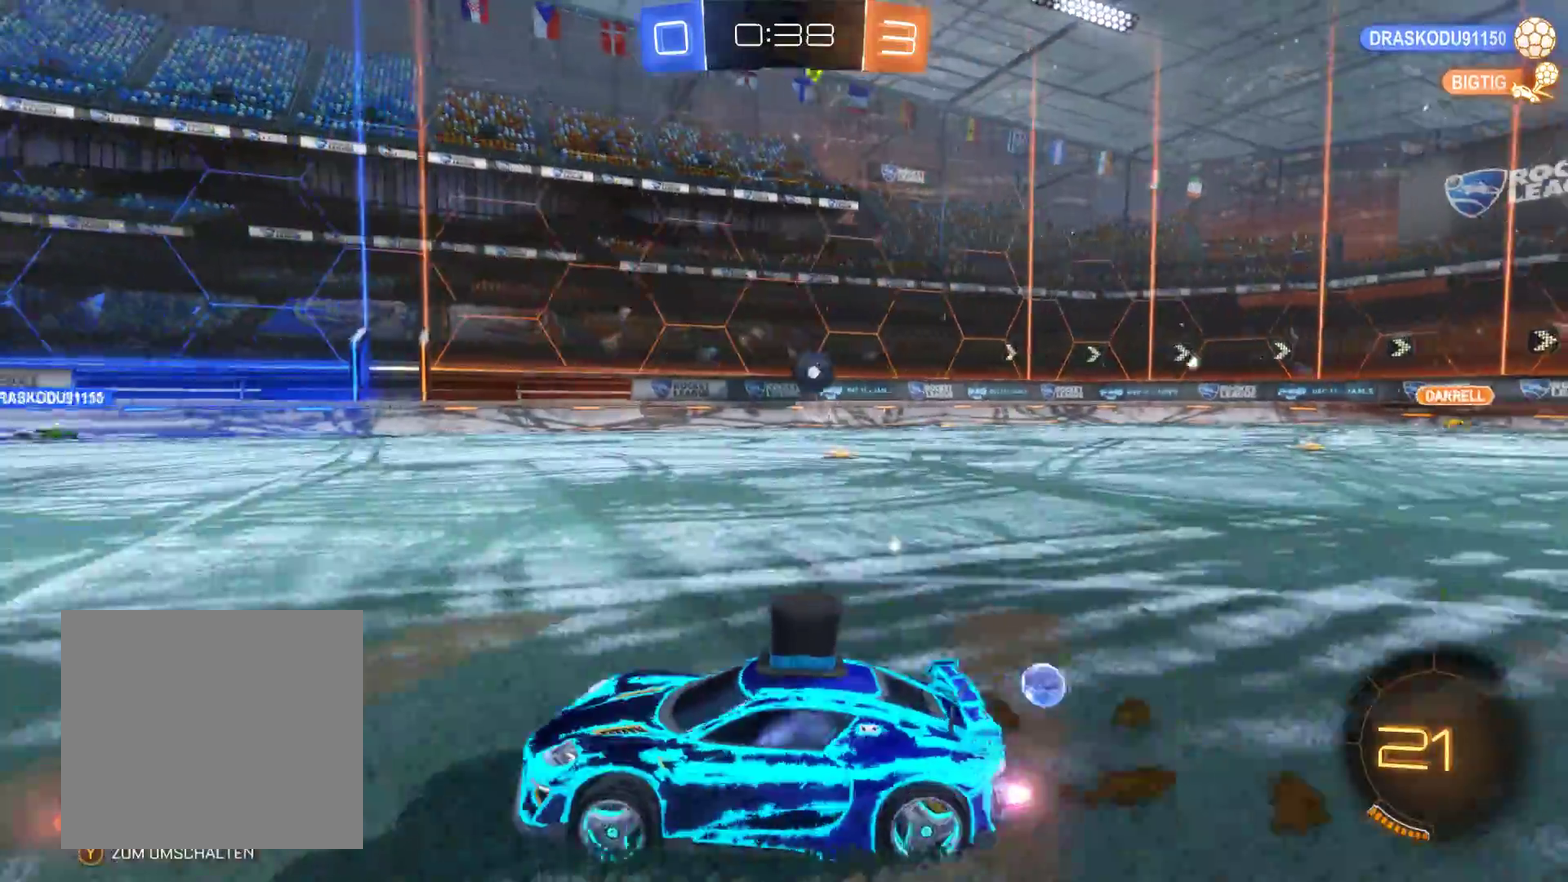
{"buttons": ["L2", "R2"], "left_stick": "right", "right_stick": "center", "events": [[167, "L2", "down"]]}
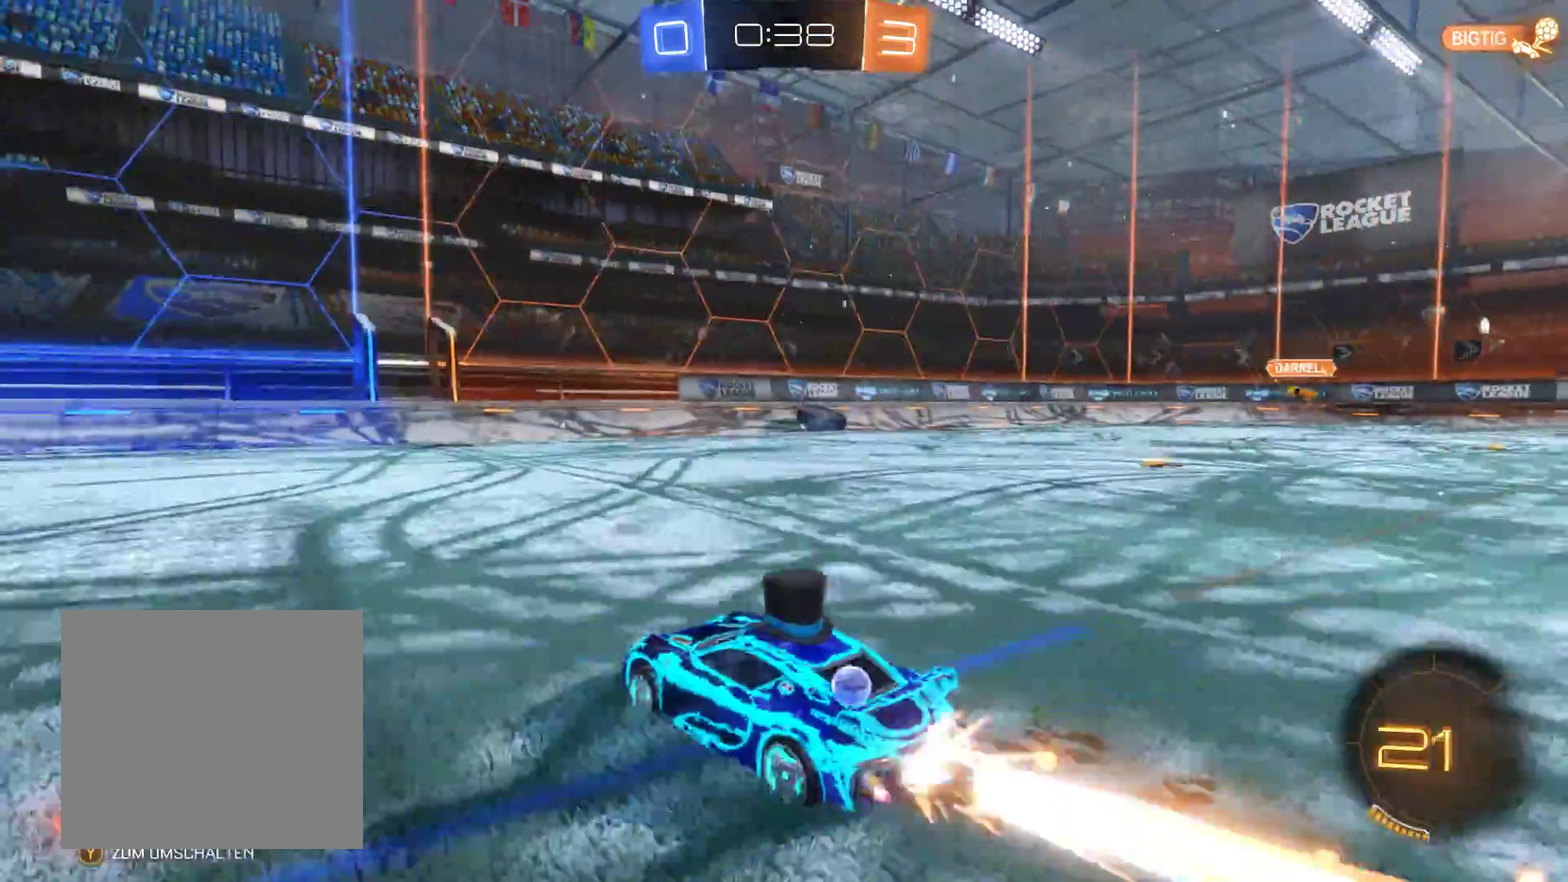
{"buttons": ["L2", "R2"], "left_stick": "center", "right_stick": "center", "events": [[500, "left_stick", "center"]]}
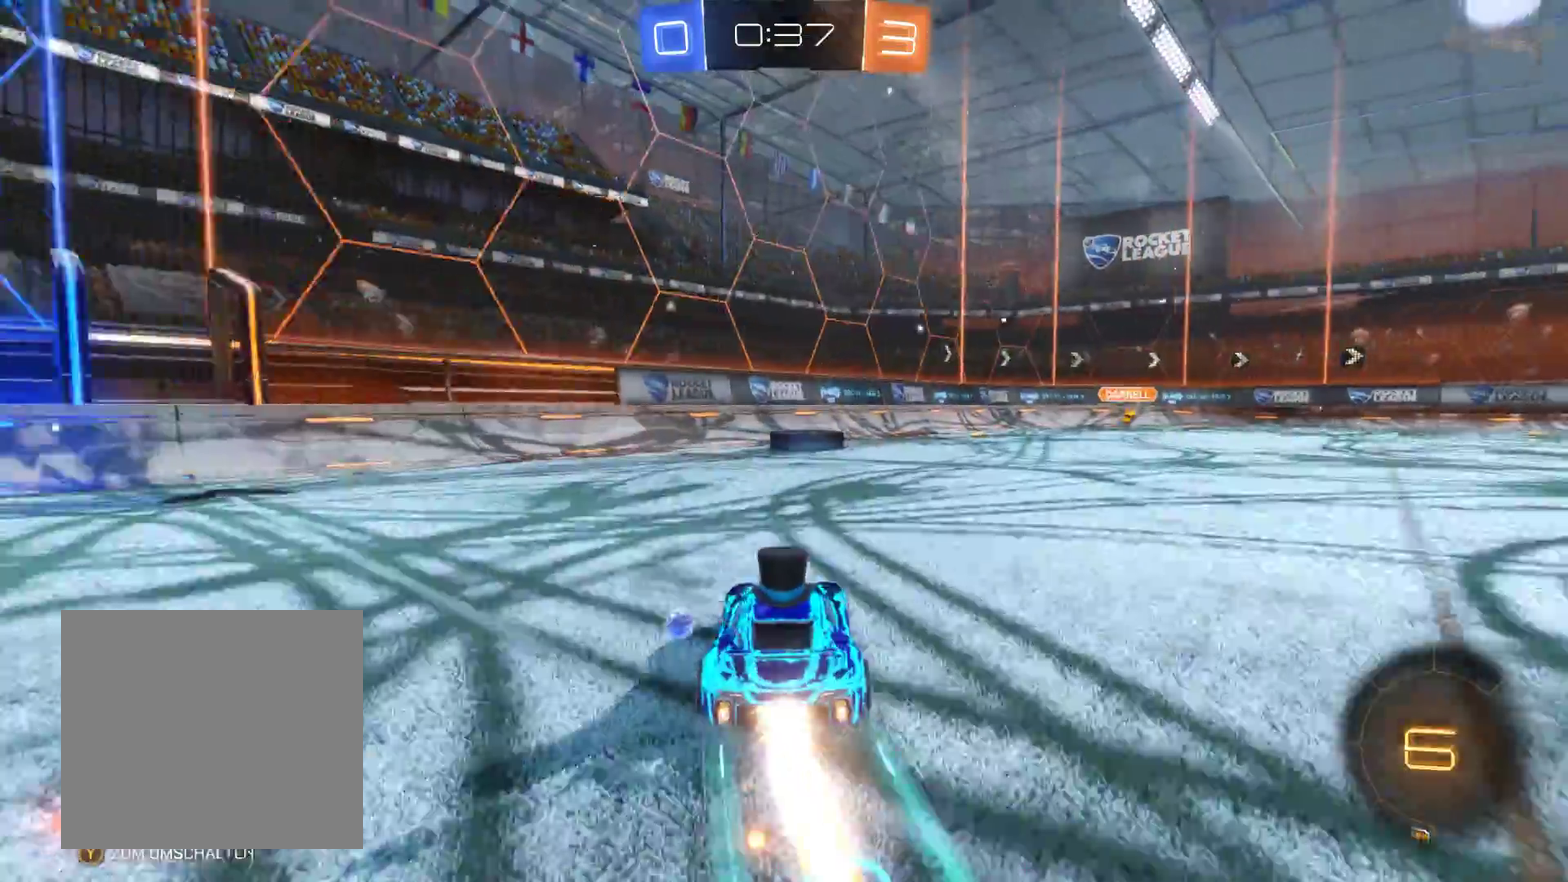
{"buttons": ["L2", "R2"], "left_stick": "up-left", "right_stick": "center", "events": [[467, "left_stick", "up-left"]]}
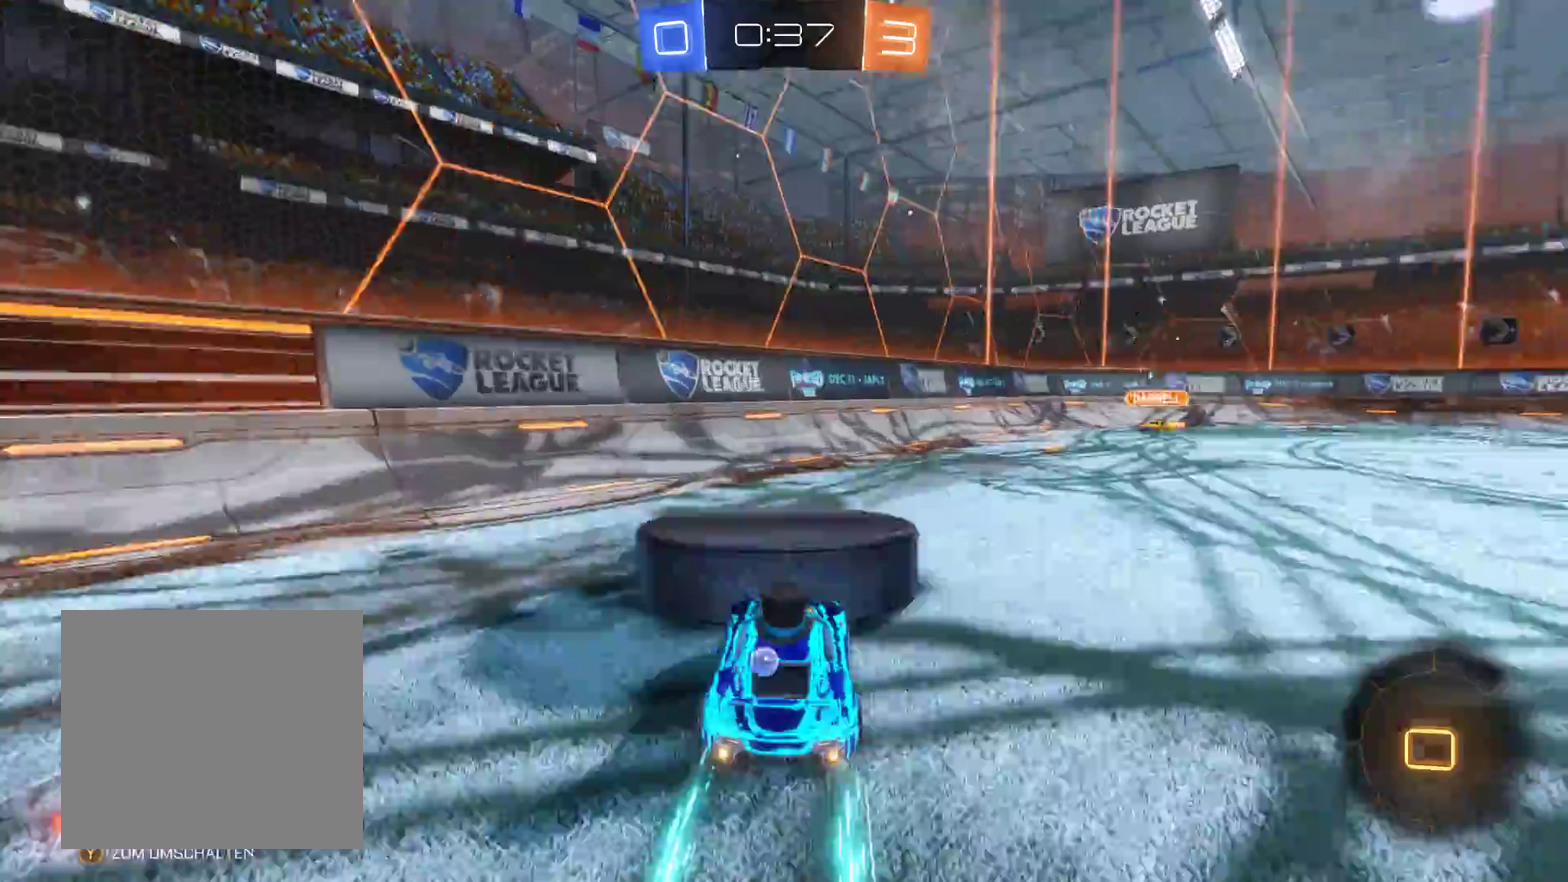
{"buttons": ["R2"], "left_stick": "center", "right_stick": "center", "events": [[100, "left_stick", "center"], [300, "L2", "up"]]}
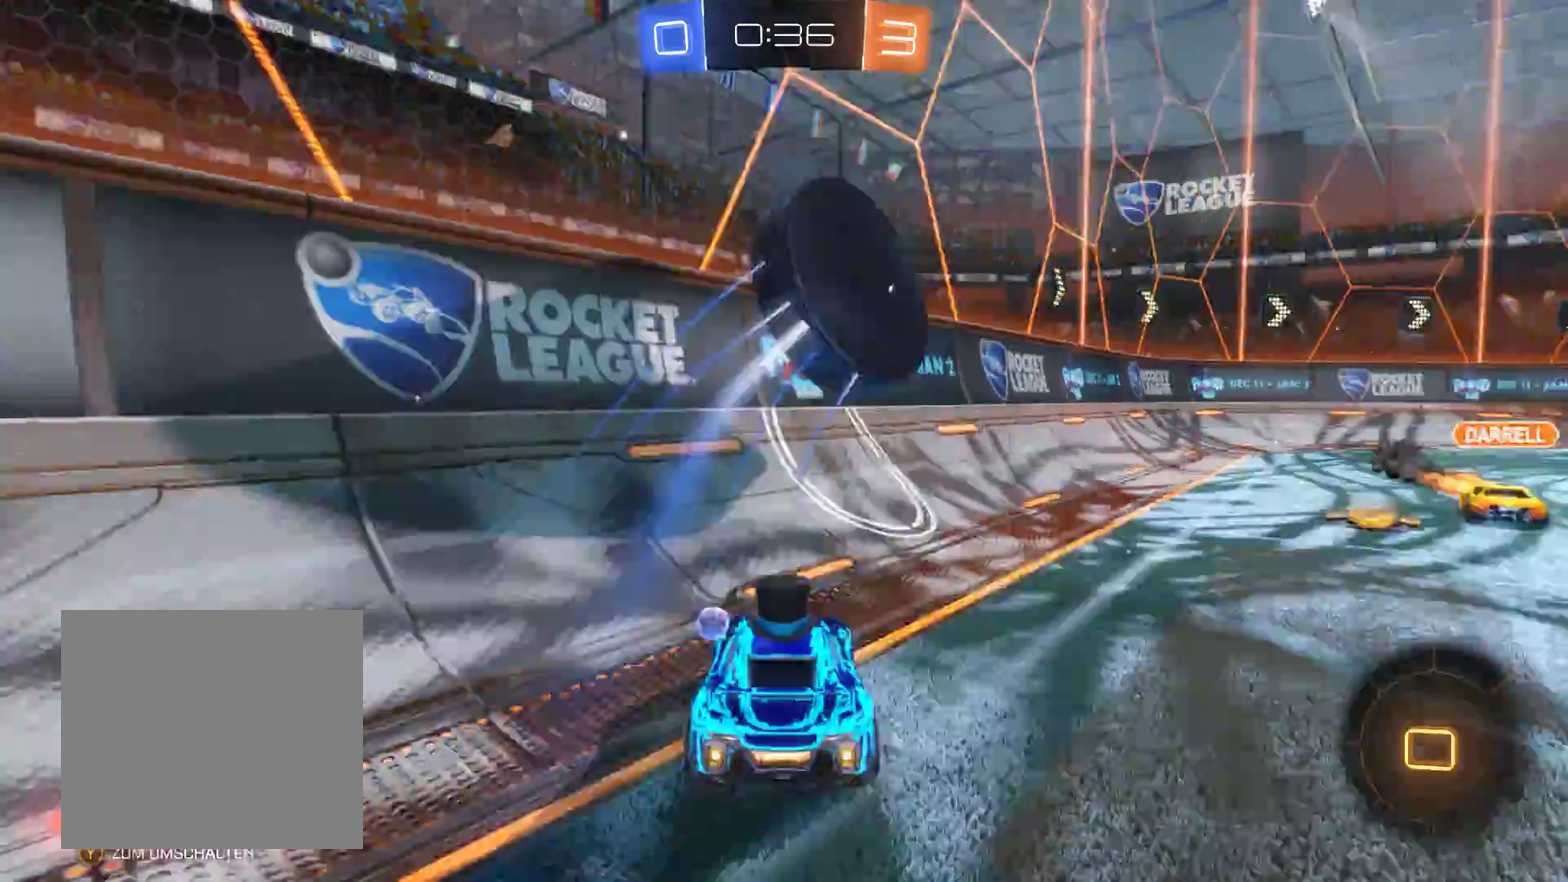
{"buttons": ["R2"], "left_stick": "right", "right_stick": "center", "events": [[467, "left_stick", "right"]]}